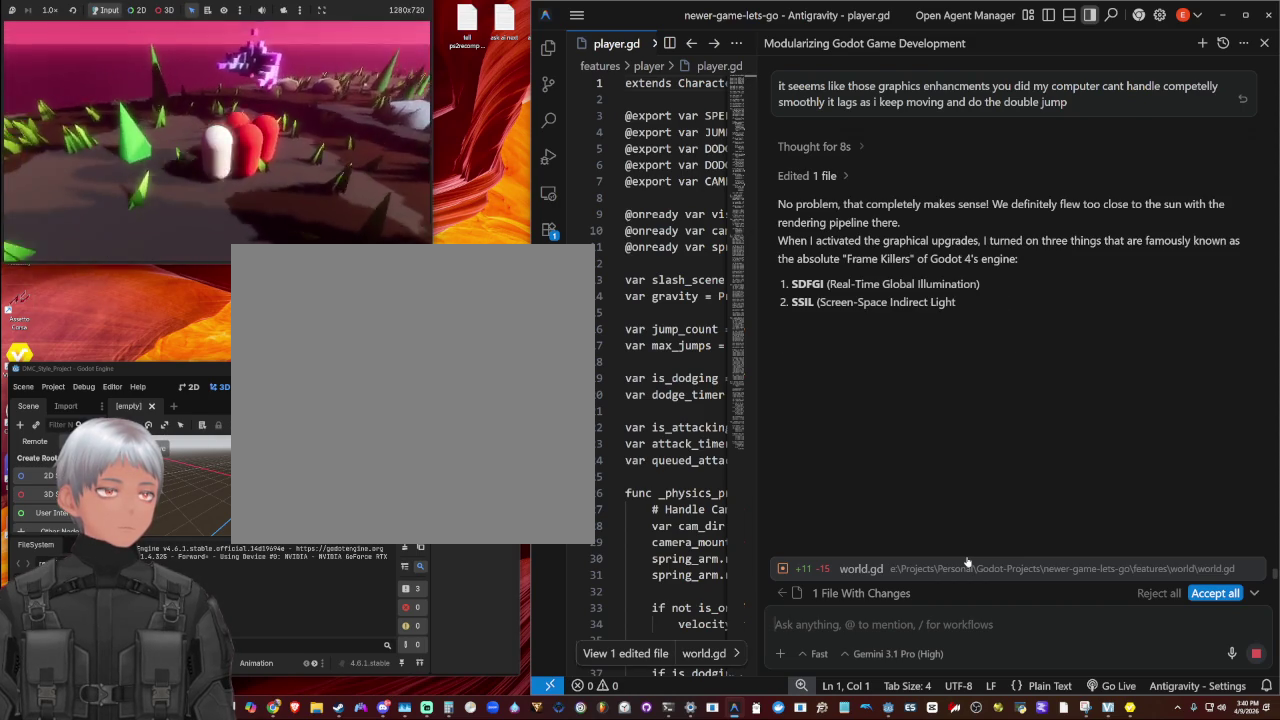
Gameplay with a controller (PlayStation layout); each line is a JSON object with the inputs held at the frame after it. "events" lists button and stick changes between this image and that frame as [ms after this image, input, new state], when the widget could be followed in between. Not read: R1.
{"buttons": [], "left_stick": "right", "right_stick": "right", "events": [[133, "right_stick", "right"], [200, "left_stick", "down-right"], [500, "left_stick", "right"]]}
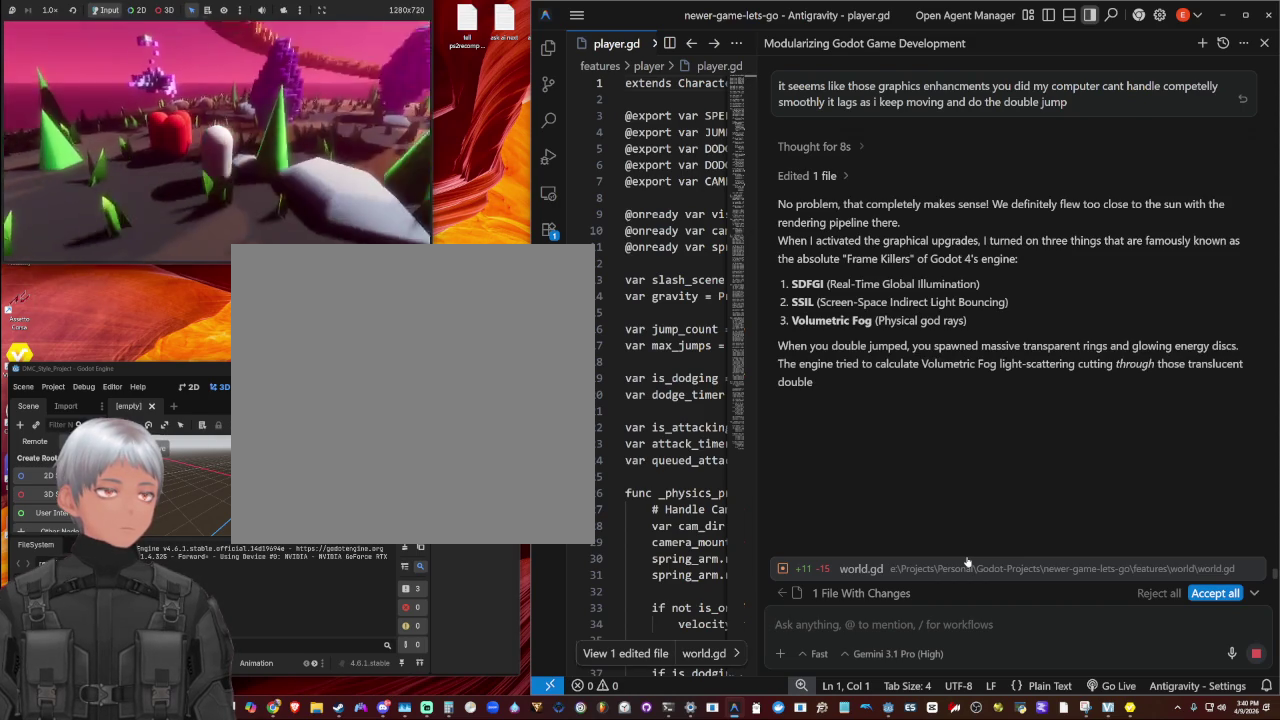
{"buttons": [], "left_stick": "down-right", "right_stick": "right", "events": [[67, "left_stick", "down-right"]]}
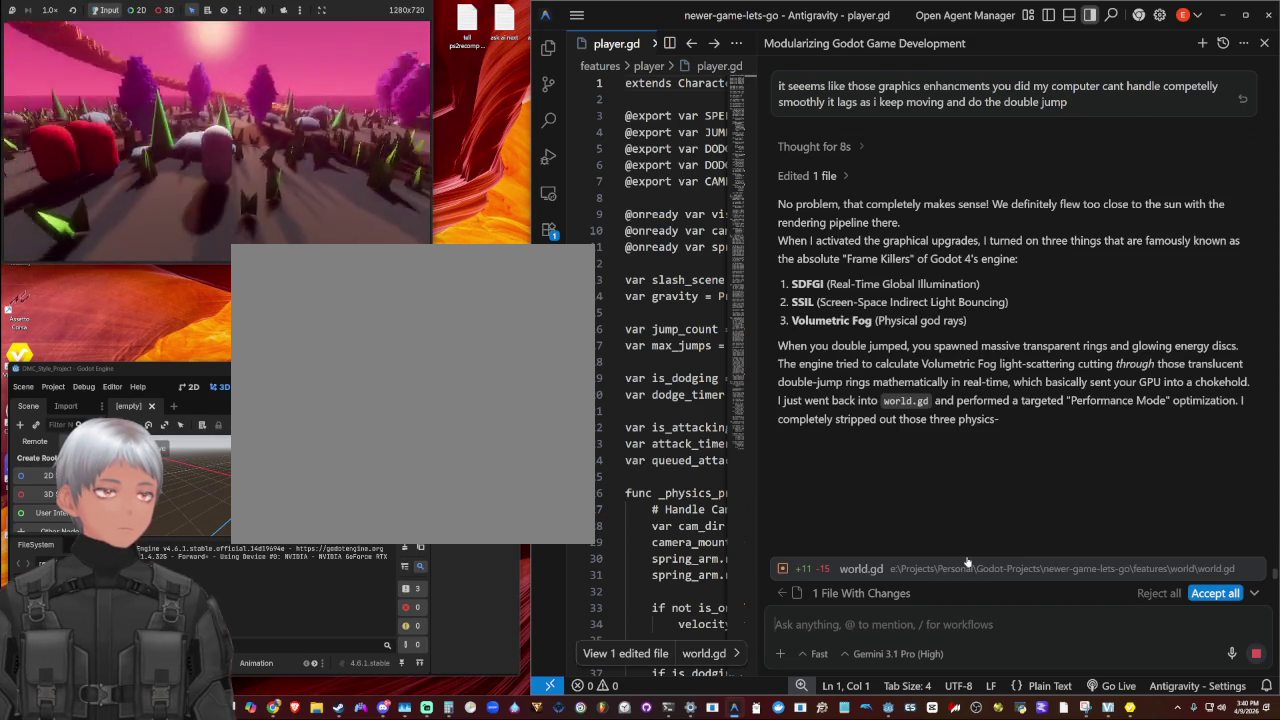
{"buttons": ["L2"], "left_stick": "up-right", "right_stick": "right", "events": [[67, "left_stick", "right"], [233, "left_stick", "up-right"], [467, "L2", "down"]]}
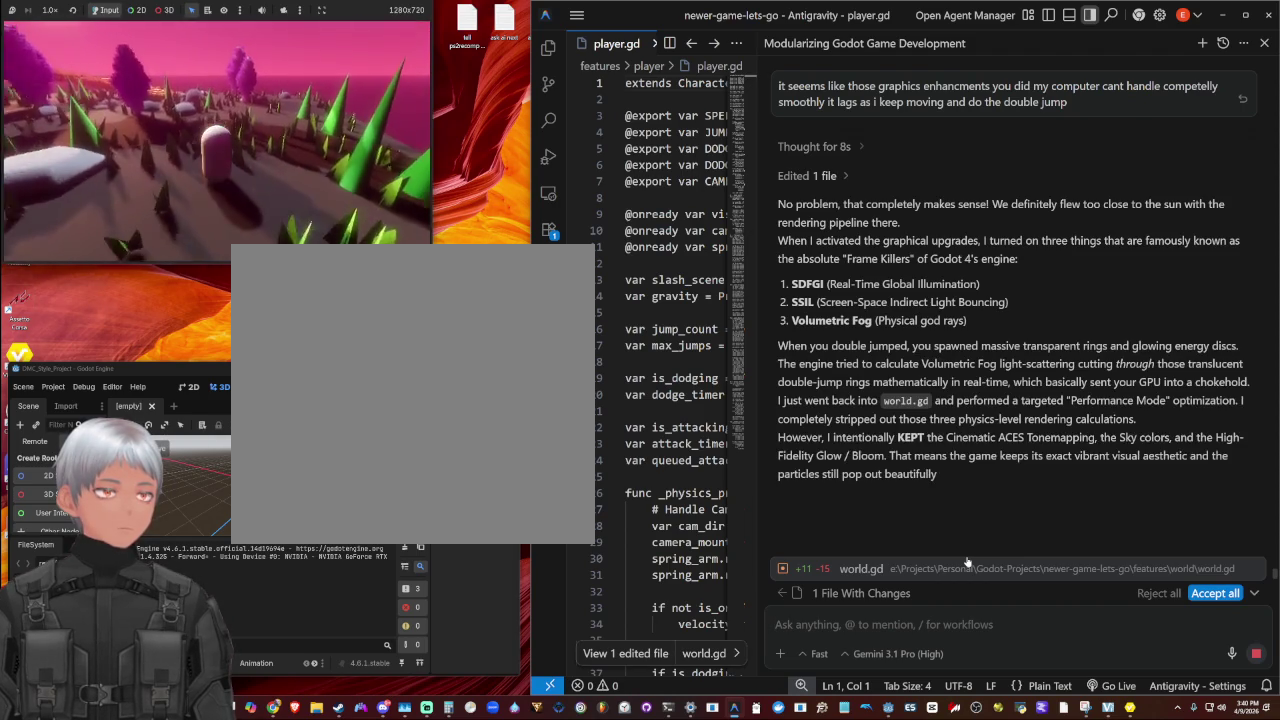
{"buttons": [], "left_stick": "up-right", "right_stick": "center", "events": [[133, "right_stick", "center"], [300, "L2", "up"]]}
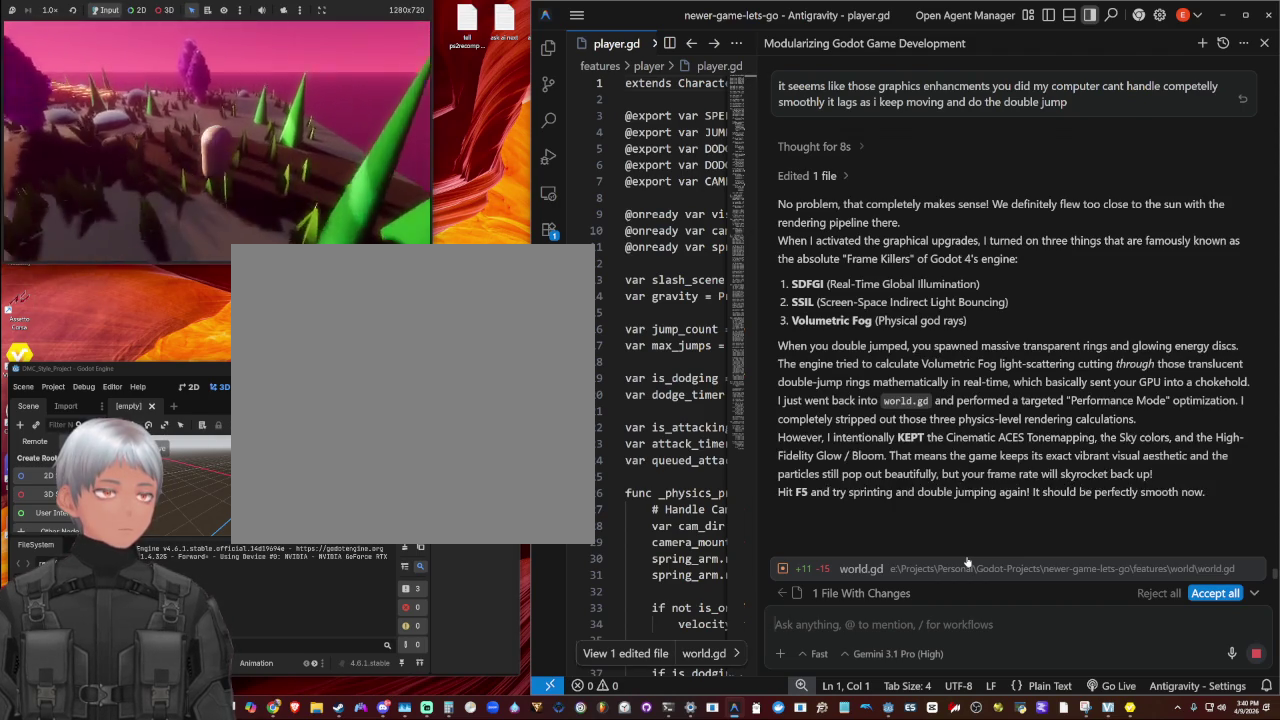
{"buttons": [], "left_stick": "up", "right_stick": "center", "events": [[133, "L1", "down"], [300, "L1", "up"], [300, "left_stick", "up"]]}
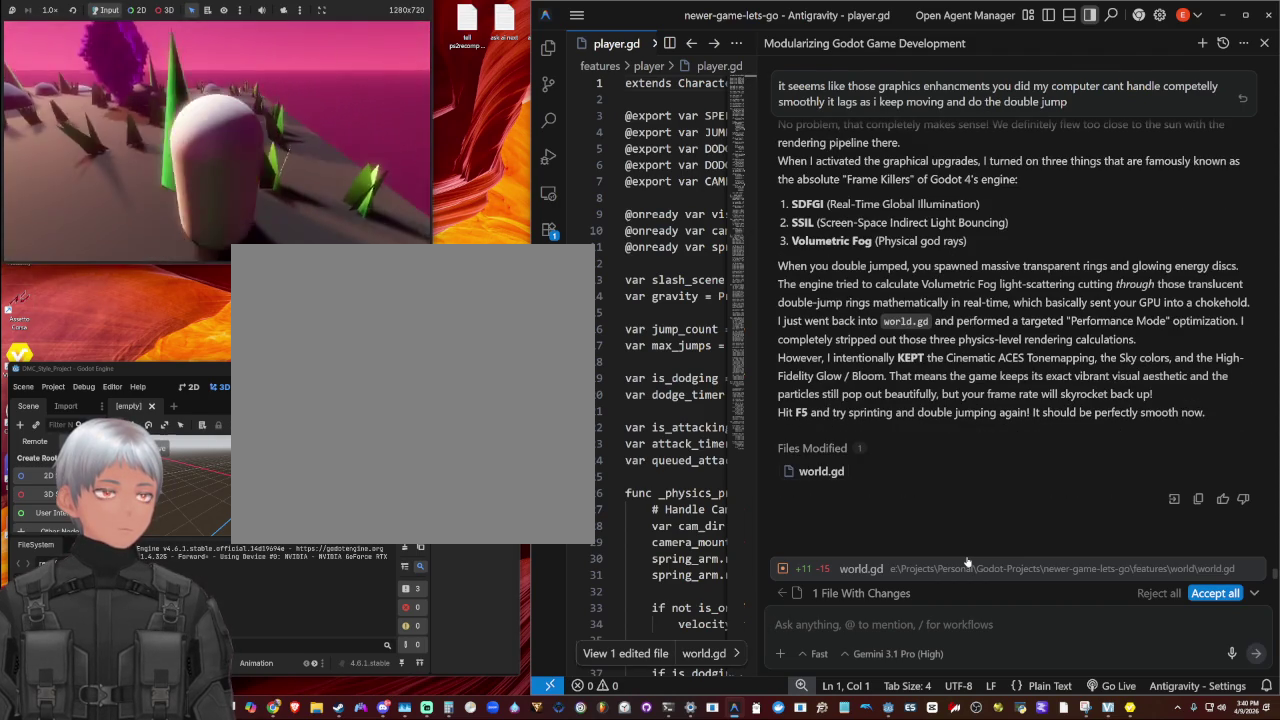
{"buttons": [], "left_stick": "up", "right_stick": "left", "events": [[233, "right_stick", "left"], [300, "L1", "down"], [433, "L1", "up"]]}
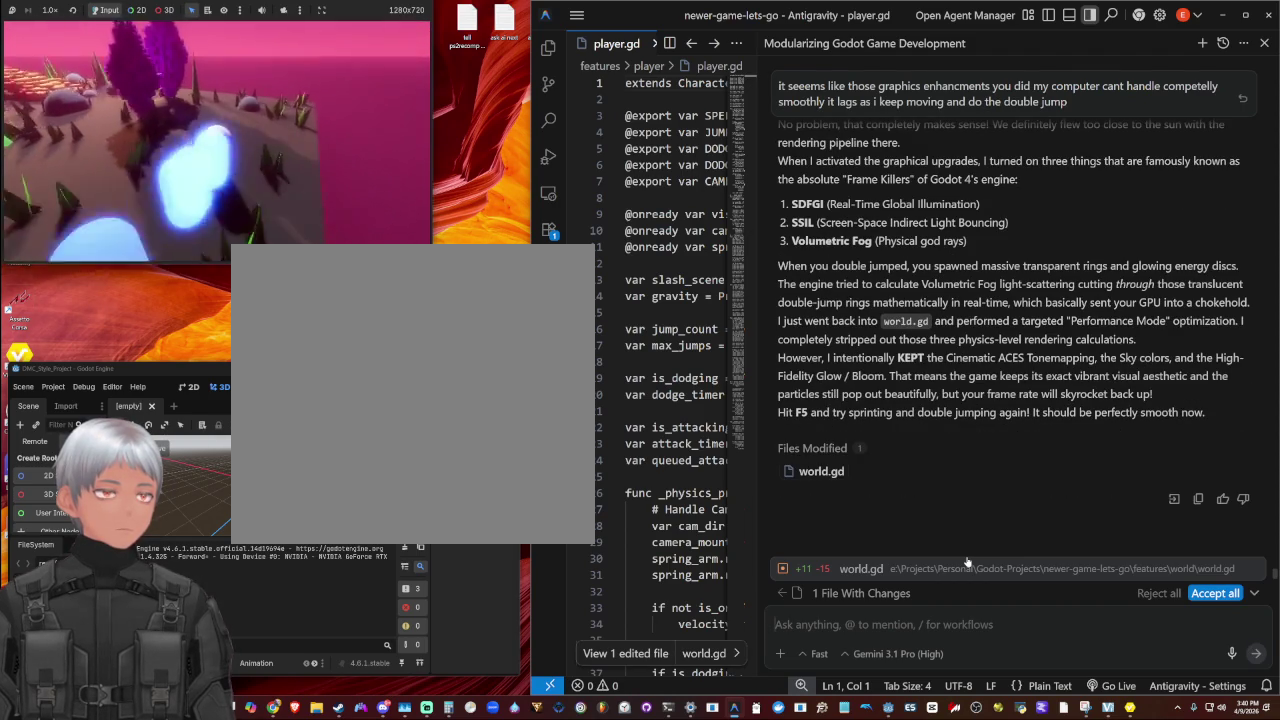
{"buttons": [], "left_stick": "up", "right_stick": "left", "events": [[67, "L1", "down"], [67, "left_stick", "up-right"], [100, "right_stick", "center"], [200, "L1", "up"], [200, "left_stick", "up"], [300, "L1", "down"], [300, "right_stick", "left"], [433, "L1", "up"]]}
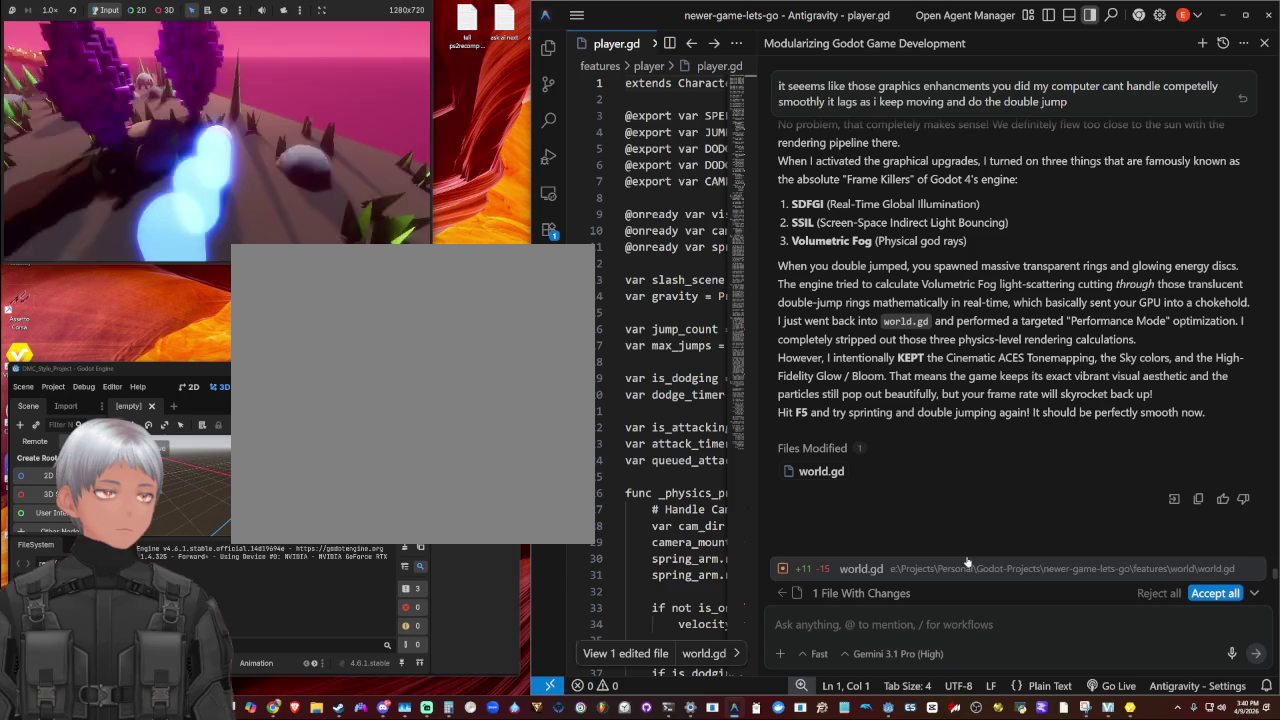
{"buttons": [], "left_stick": "up", "right_stick": "left", "events": [[33, "L1", "down"], [100, "left_stick", "up-right"], [100, "right_stick", "up-left"], [167, "L1", "up"], [267, "right_stick", "left"], [333, "L1", "down"], [467, "L1", "up"], [467, "left_stick", "up"]]}
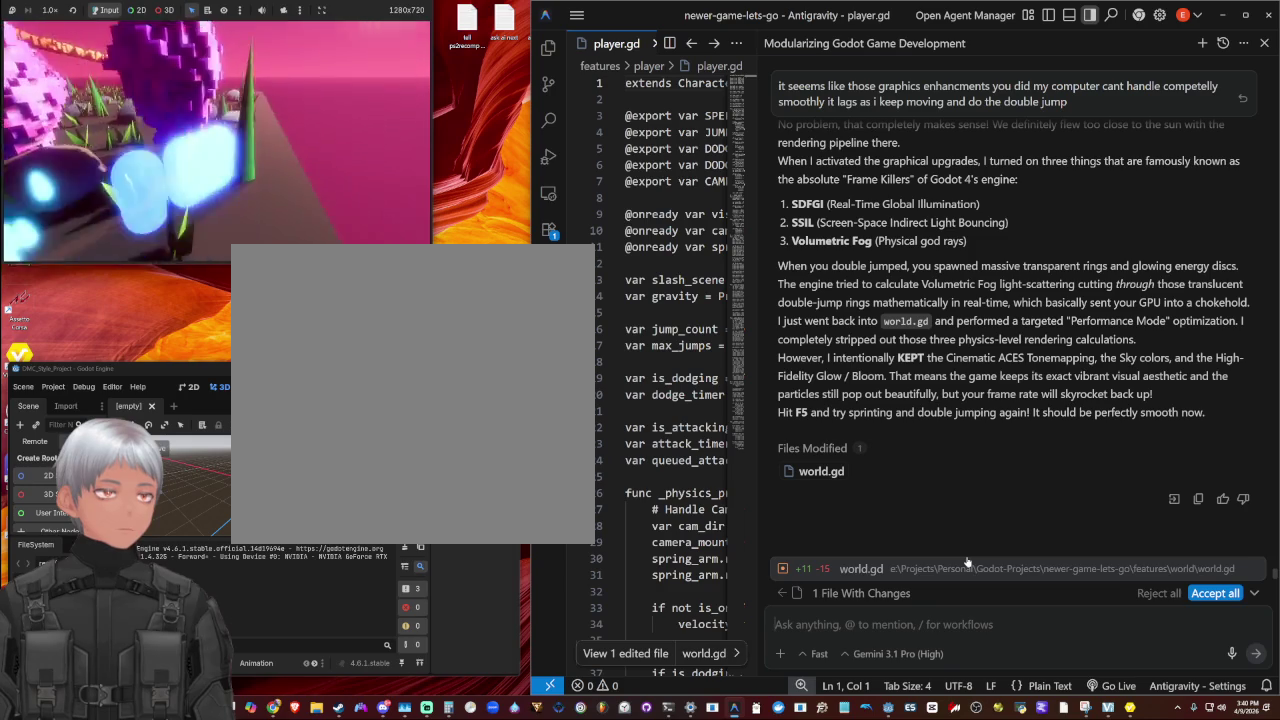
{"buttons": ["L1"], "left_stick": "up", "right_stick": "left", "events": [[67, "L1", "down"], [167, "L1", "up"], [300, "L1", "down"], [400, "L1", "up"], [467, "L1", "down"]]}
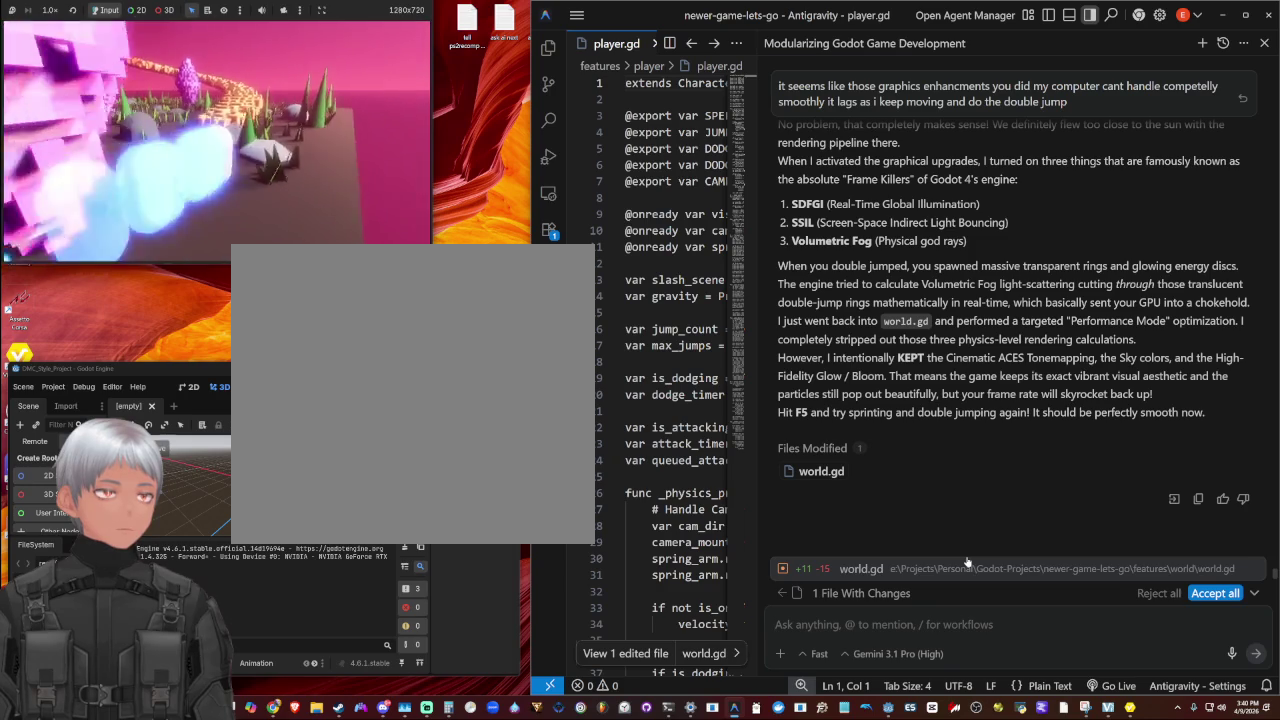
{"buttons": [], "left_stick": "up", "right_stick": "center", "events": [[100, "right_stick", "center"], [133, "L1", "up"], [267, "CROSS", "down"], [467, "CROSS", "up"]]}
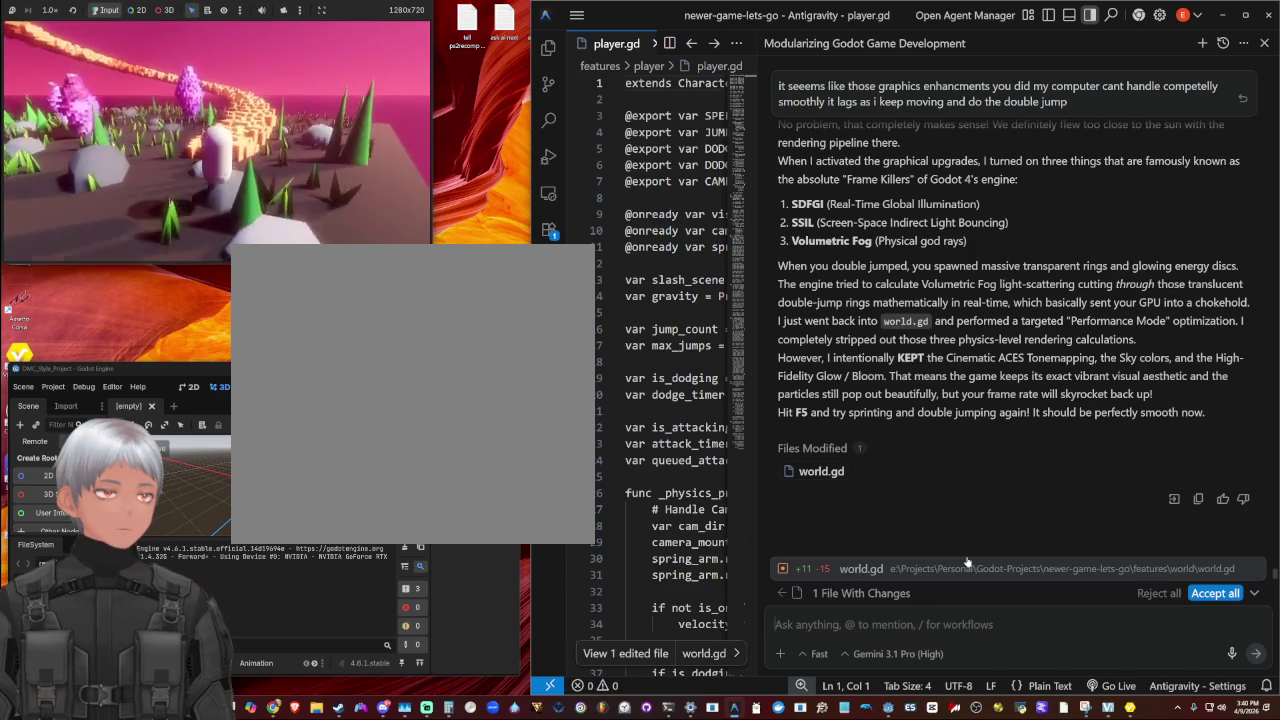
{"buttons": [], "left_stick": "up", "right_stick": "center", "events": [[100, "CROSS", "down"], [333, "CROSS", "up"]]}
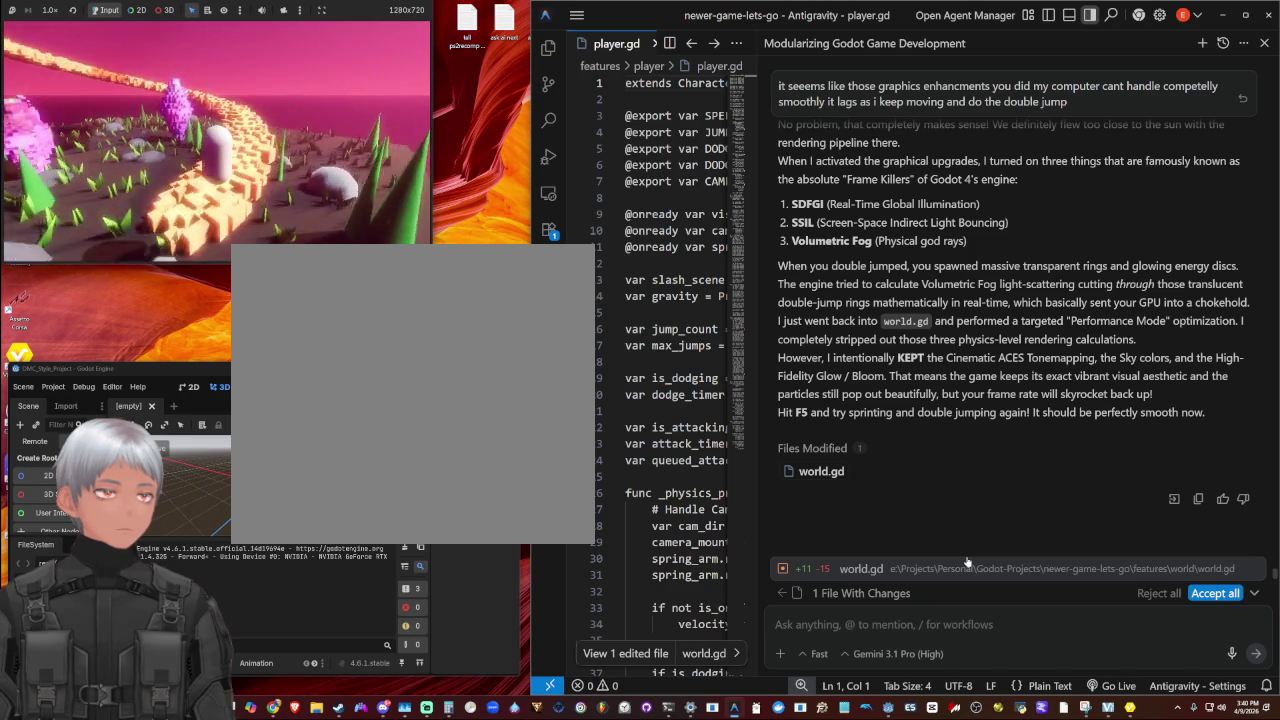
{"buttons": [], "left_stick": "up-right", "right_stick": "left", "events": [[167, "right_stick", "left"], [300, "right_stick", "down-left"], [367, "left_stick", "up-right"], [500, "right_stick", "left"]]}
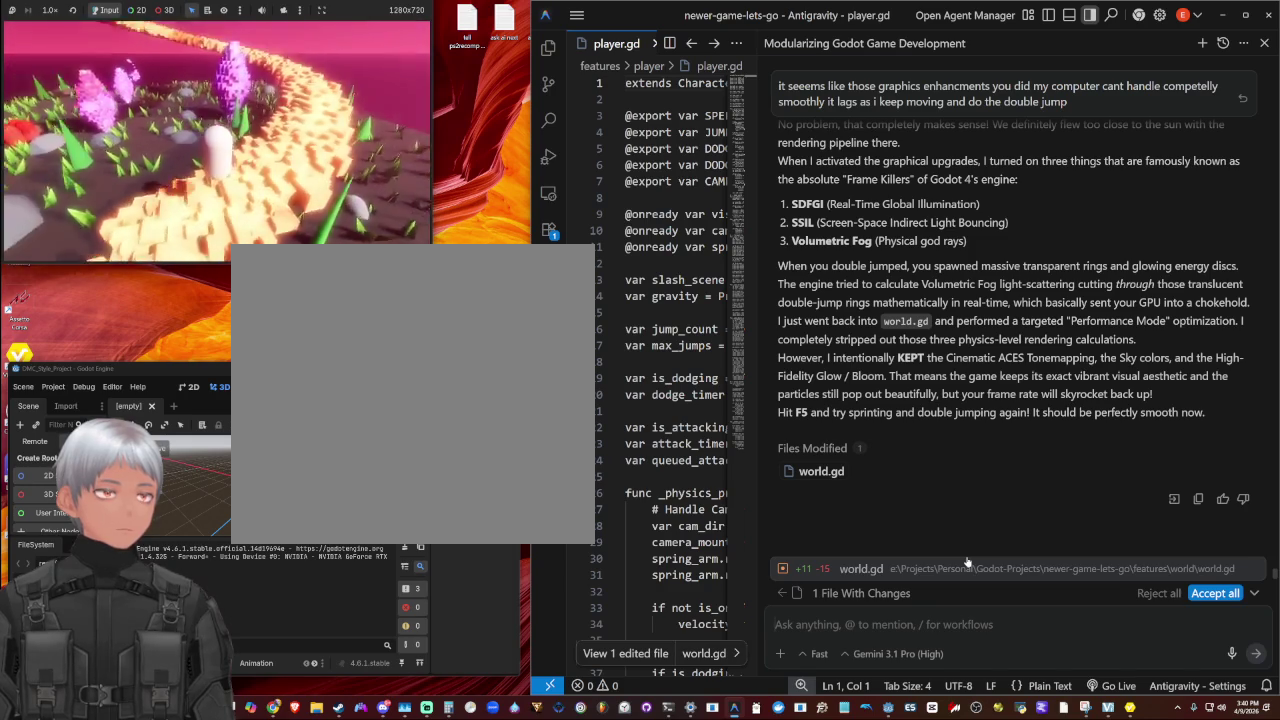
{"buttons": [], "left_stick": "up-right", "right_stick": "up-left", "events": [[67, "right_stick", "up-left"]]}
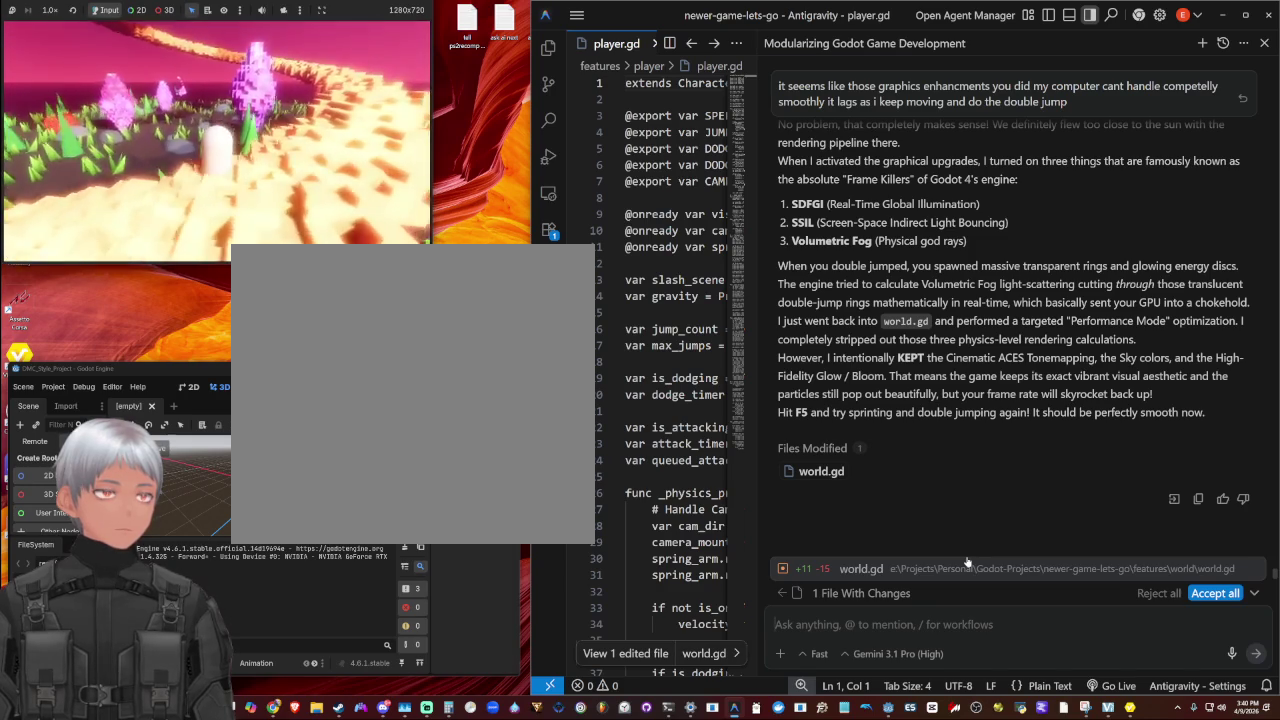
{"buttons": [], "left_stick": "right", "right_stick": "left", "events": [[100, "left_stick", "right"], [500, "right_stick", "left"]]}
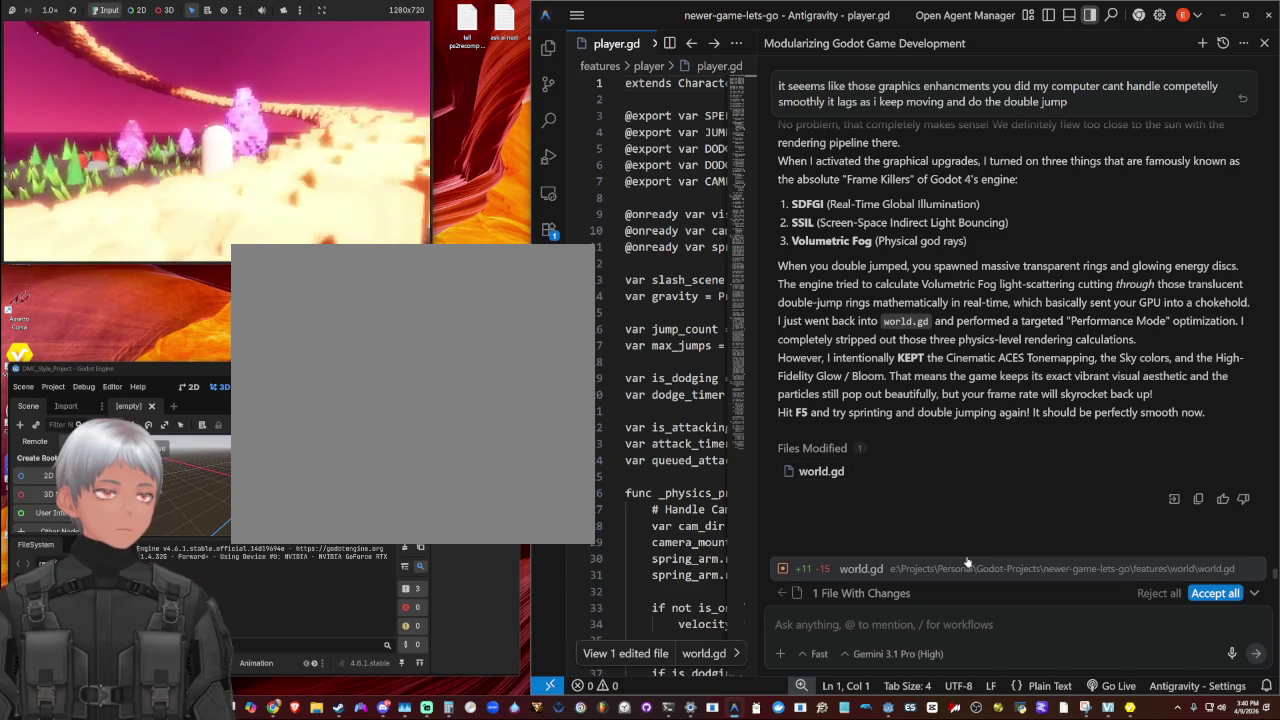
{"buttons": [], "left_stick": "right", "right_stick": "down-left", "events": [[67, "right_stick", "down-left"]]}
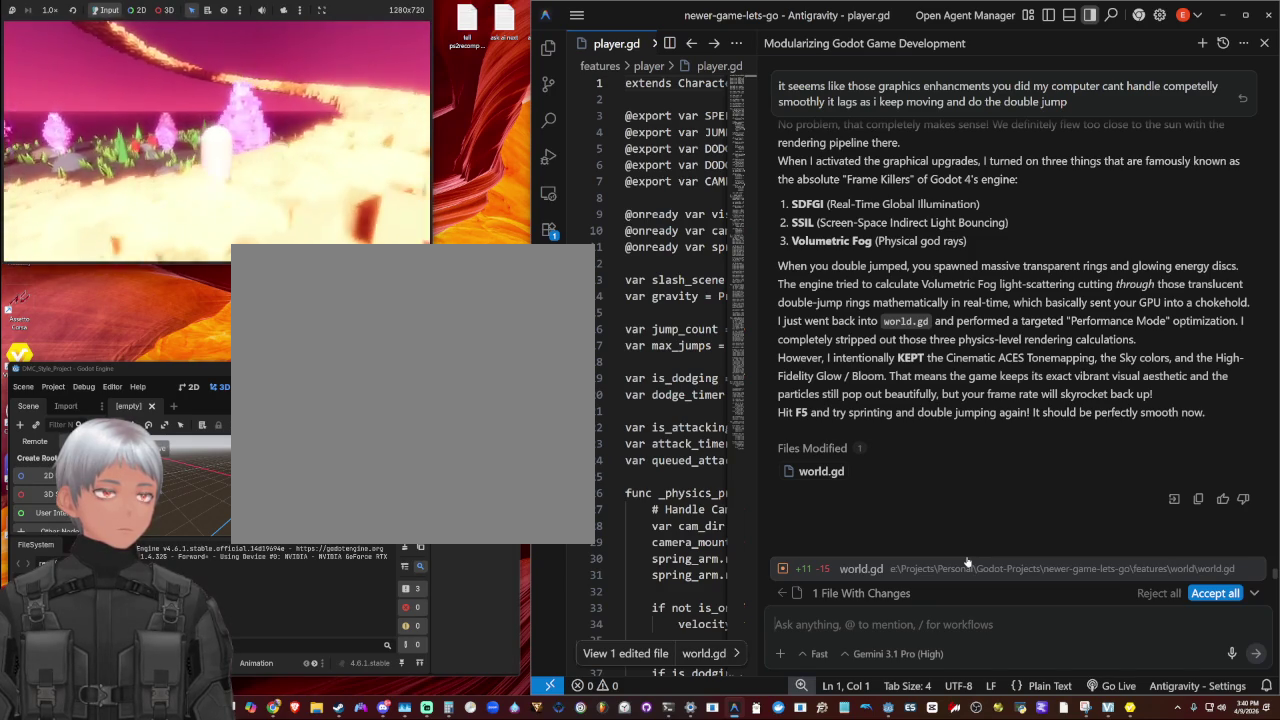
{"buttons": [], "left_stick": "right", "right_stick": "left", "events": [[367, "right_stick", "left"]]}
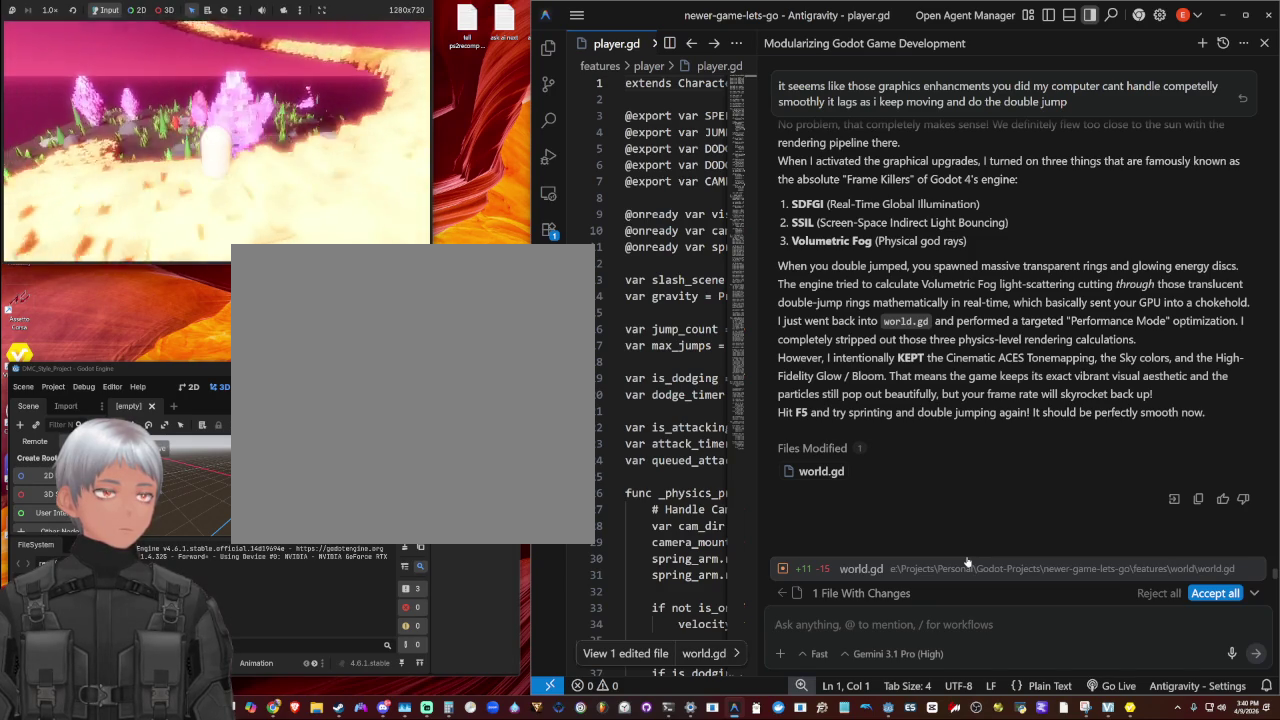
{"buttons": [], "left_stick": "center", "right_stick": "left", "events": [[100, "left_stick", "down-right"], [200, "left_stick", "center"]]}
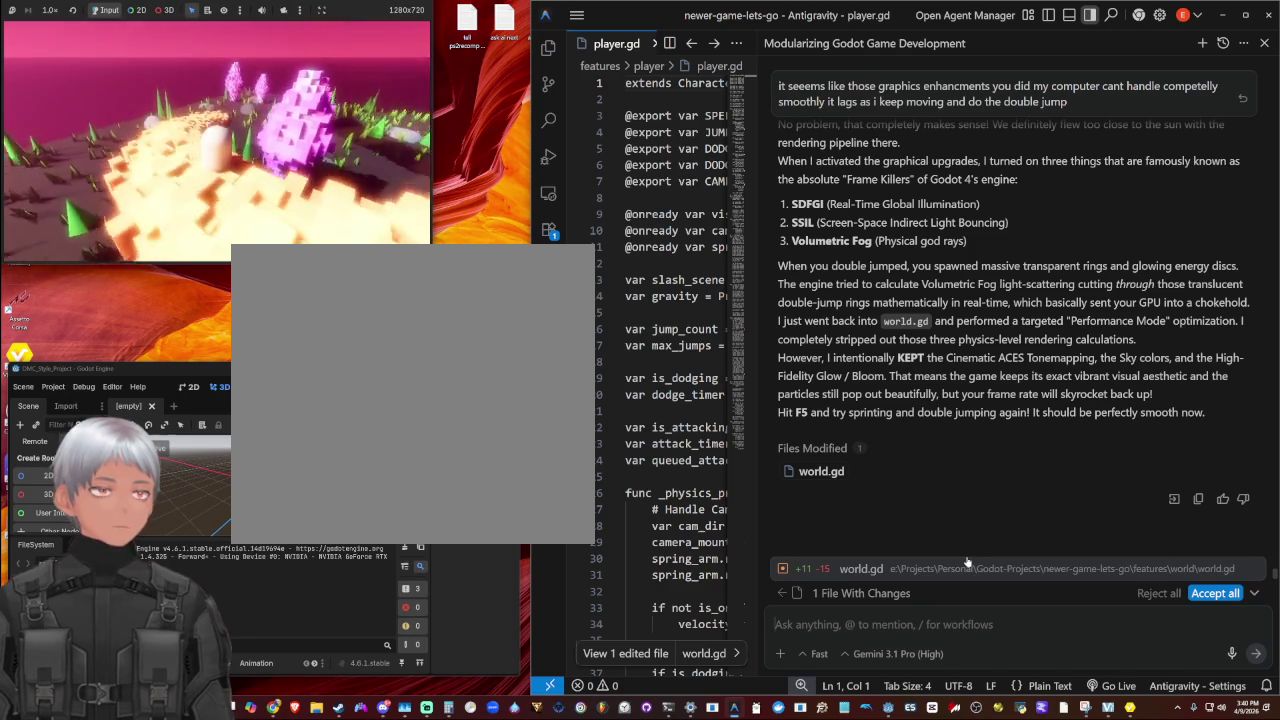
{"buttons": [], "left_stick": "center", "right_stick": "down-left", "events": [[33, "right_stick", "up-left"], [133, "right_stick", "center"], [333, "right_stick", "down-left"]]}
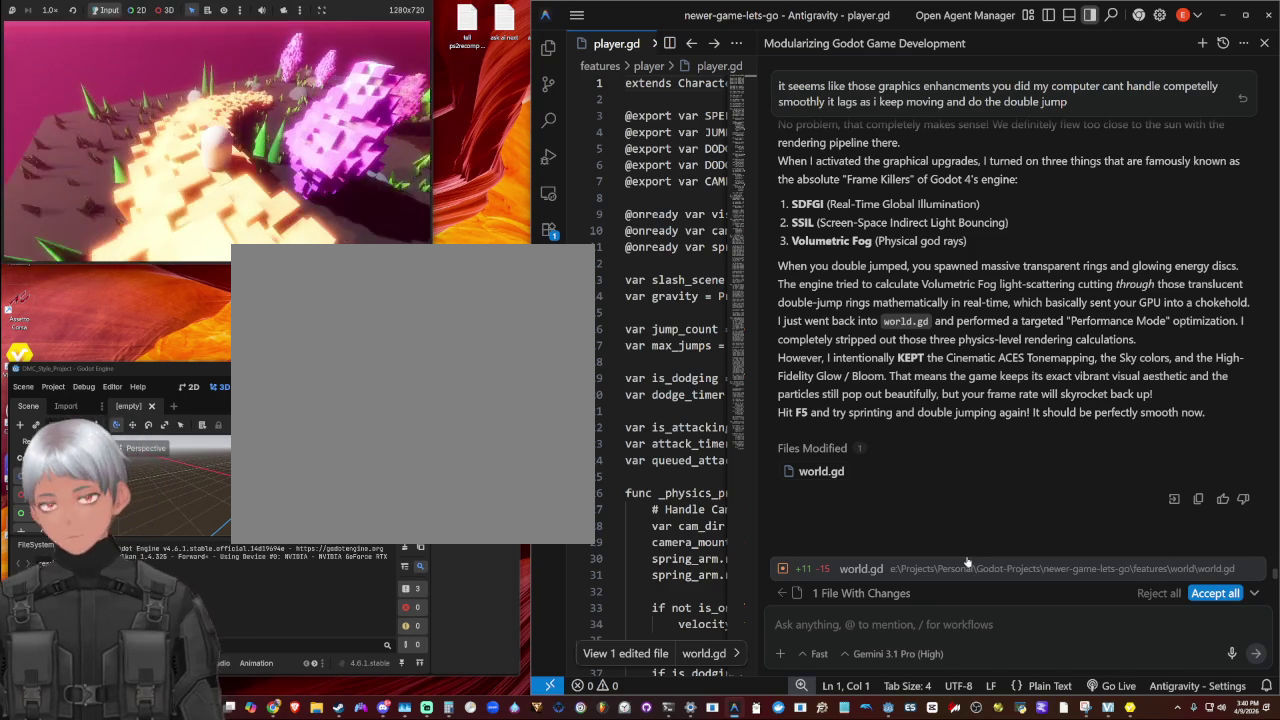
{"buttons": [], "left_stick": "center", "right_stick": "center", "events": [[33, "right_stick", "center"]]}